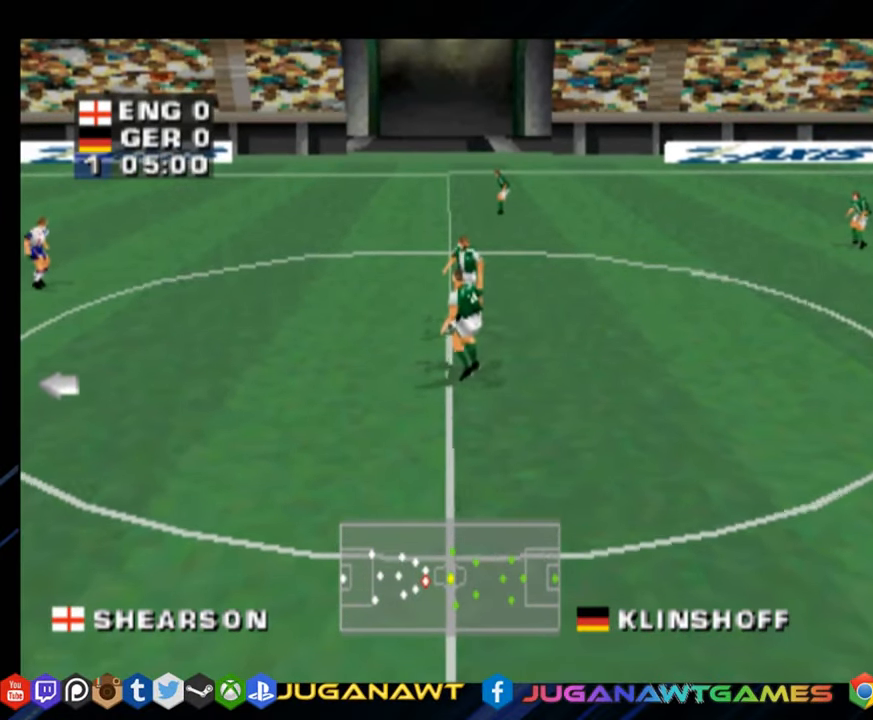
Gameplay with a controller (PlayStation layout); each line is a JSON object with the inputs held at the frame after it. "events" lists button and stick changes between this image and that frame as [ms after this image, input, new state], when the widget could be followed in between. Not read: L3 R3 left_stick.
{"buttons": [], "right_stick": "center", "events": [[217, "CROSS", "down"], [334, "CROSS", "up"]]}
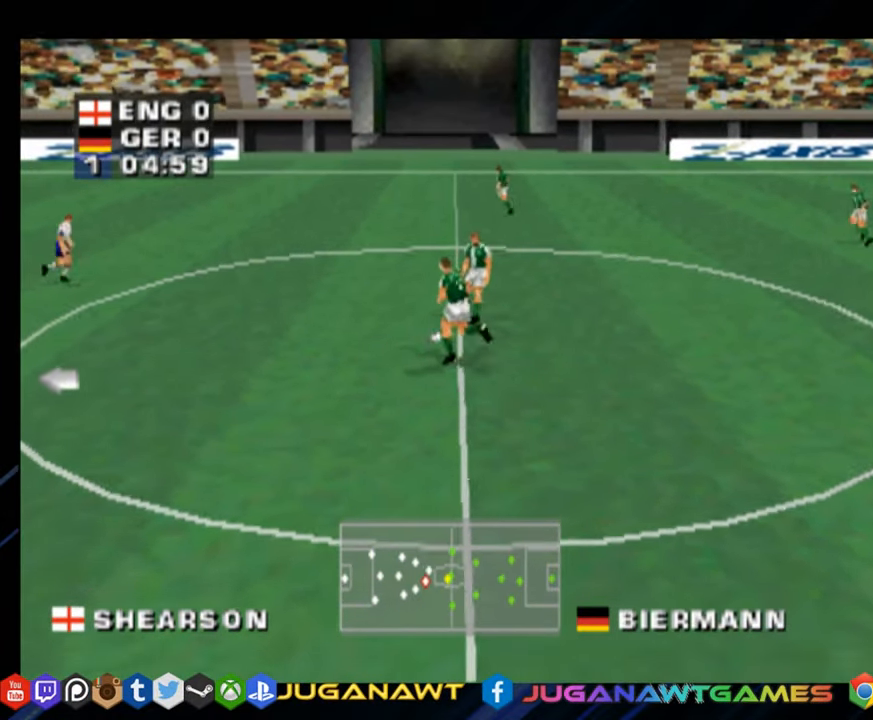
{"buttons": ["DPAD_DOWN", "DPAD_RIGHT"], "right_stick": "center", "events": [[183, "DPAD_RIGHT", "down"], [350, "DPAD_DOWN", "down"]]}
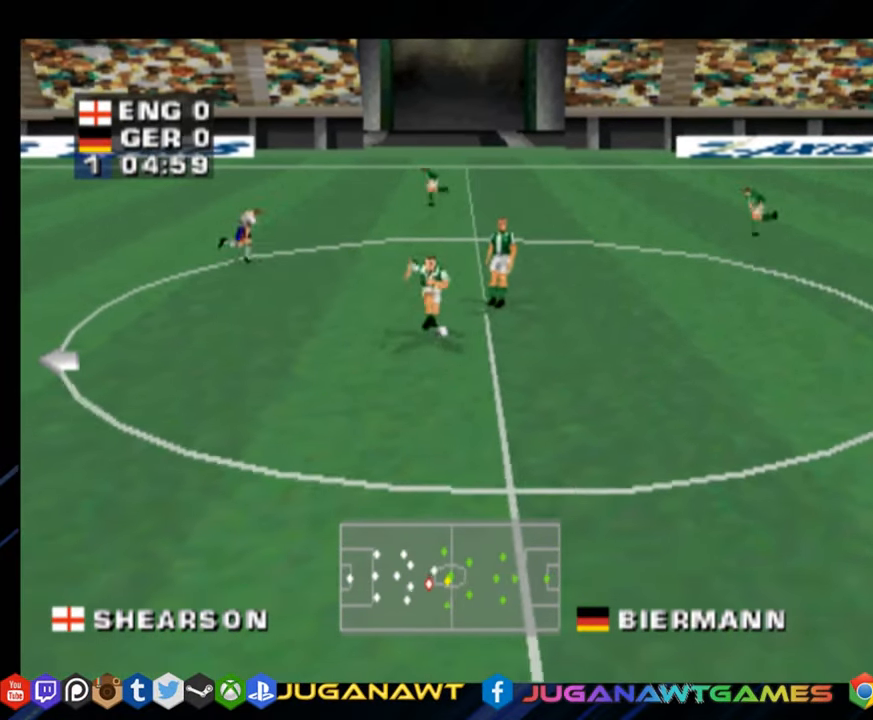
{"buttons": ["DPAD_LEFT"], "right_stick": "center", "events": [[200, "DPAD_RIGHT", "up"], [250, "DPAD_LEFT", "down"], [401, "DPAD_DOWN", "up"]]}
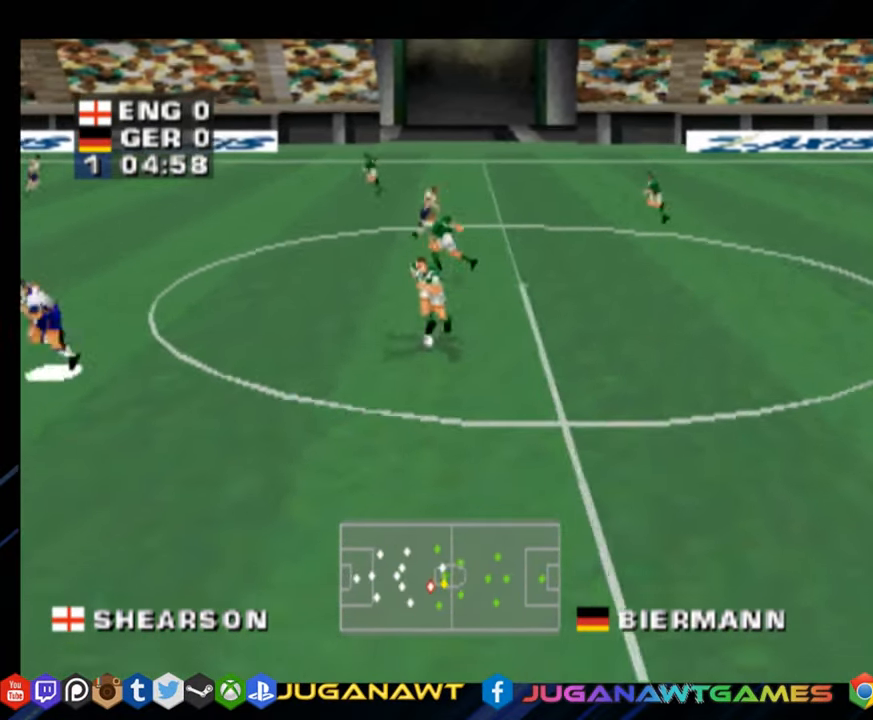
{"buttons": ["DPAD_DOWN"], "right_stick": "center", "events": [[300, "DPAD_DOWN", "down"], [417, "DPAD_LEFT", "up"]]}
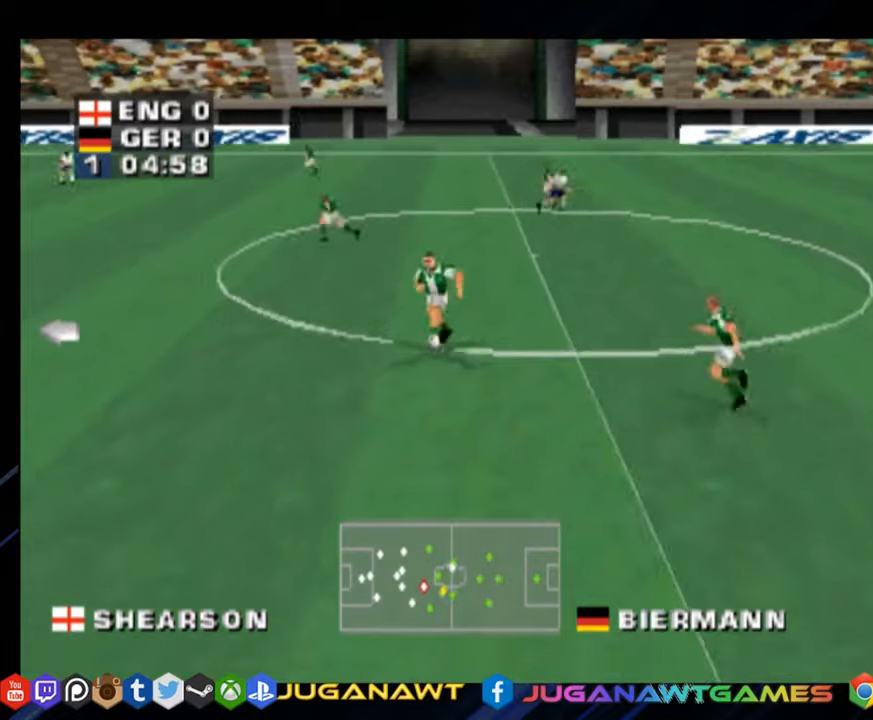
{"buttons": ["DPAD_DOWN", "DPAD_RIGHT"], "right_stick": "center", "events": [[134, "DPAD_RIGHT", "down"]]}
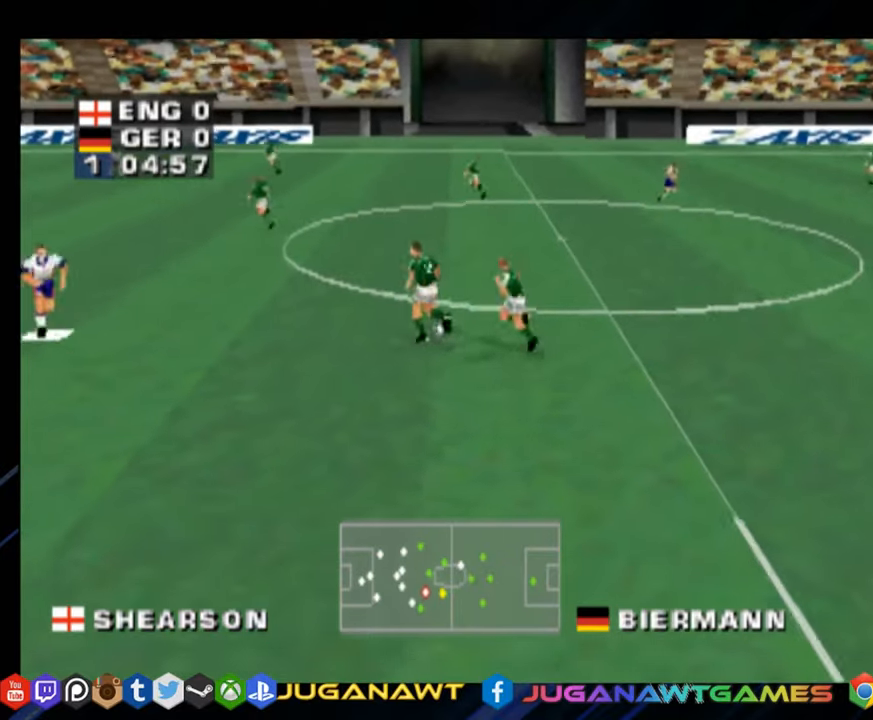
{"buttons": ["DPAD_UP", "DPAD_RIGHT"], "right_stick": "center", "events": [[417, "DPAD_DOWN", "up"], [450, "DPAD_UP", "down"]]}
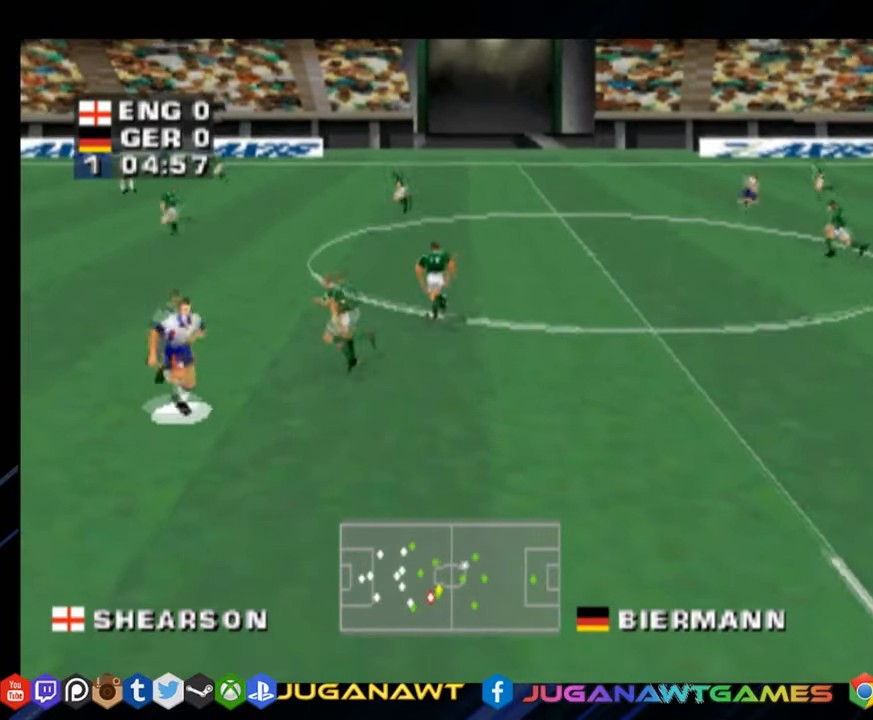
{"buttons": ["DPAD_UP", "DPAD_LEFT"], "right_stick": "center", "events": [[234, "CROSS", "down"], [251, "DPAD_RIGHT", "up"], [351, "DPAD_LEFT", "down"], [401, "CROSS", "up"]]}
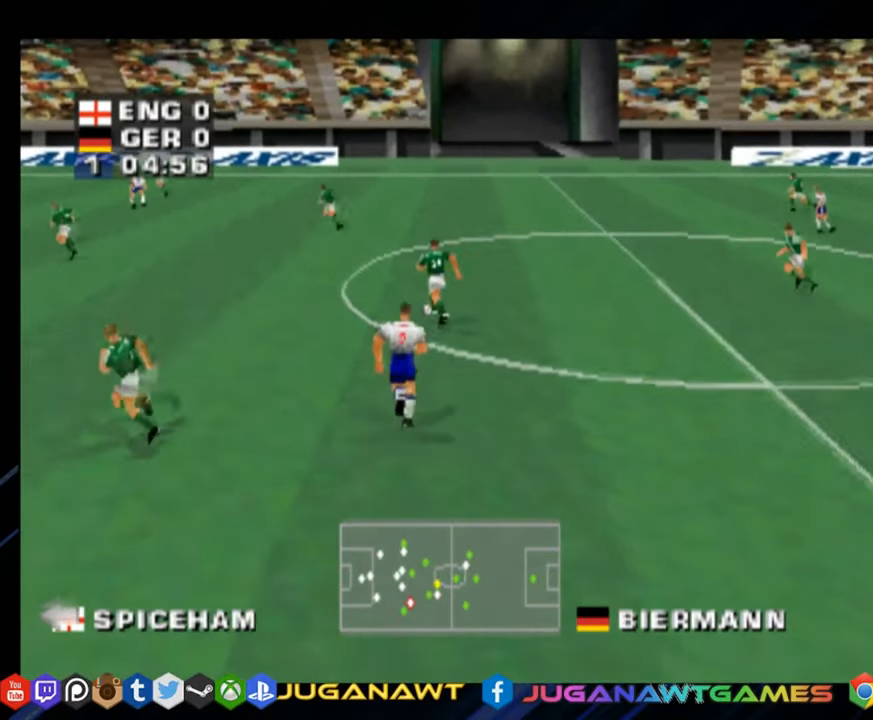
{"buttons": ["DPAD_UP", "DPAD_LEFT"], "right_stick": "center", "events": []}
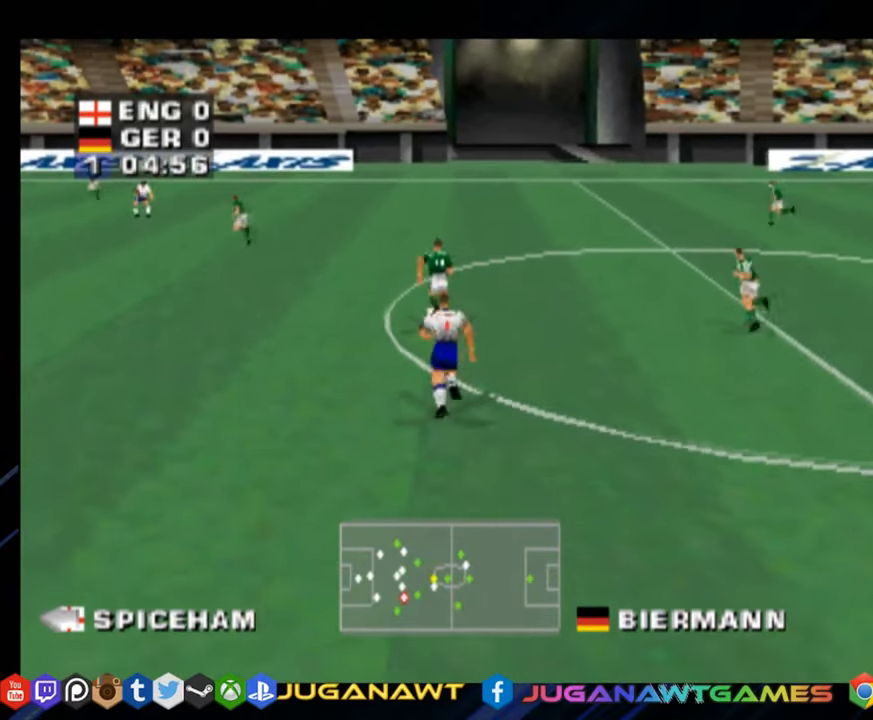
{"buttons": ["DPAD_UP"], "right_stick": "center", "events": [[234, "DPAD_UP", "up"], [451, "DPAD_UP", "down"], [501, "DPAD_LEFT", "up"]]}
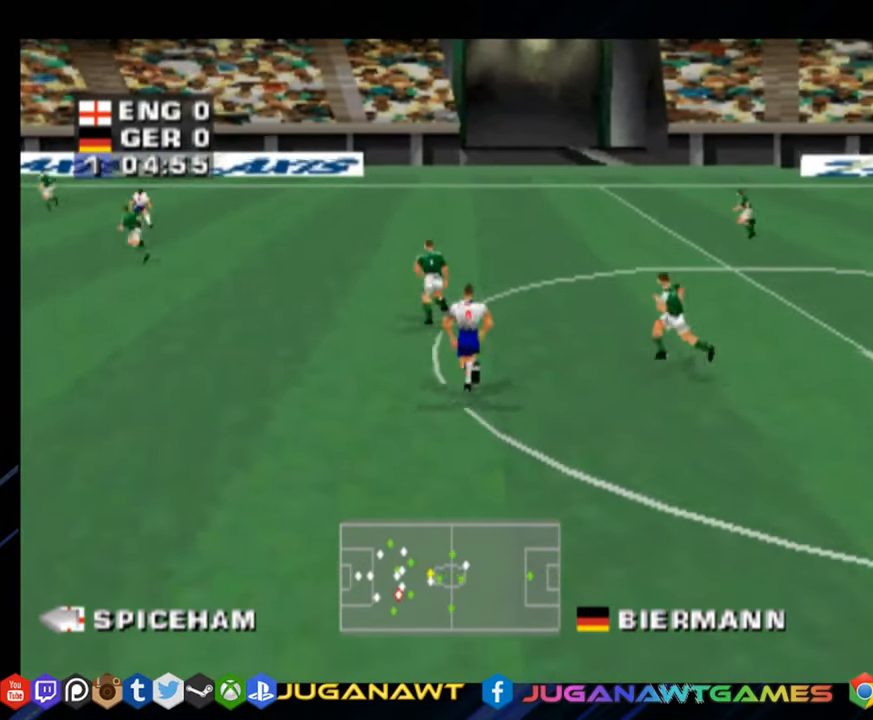
{"buttons": ["DPAD_UP", "DPAD_RIGHT"], "right_stick": "center", "events": [[83, "DPAD_RIGHT", "down"]]}
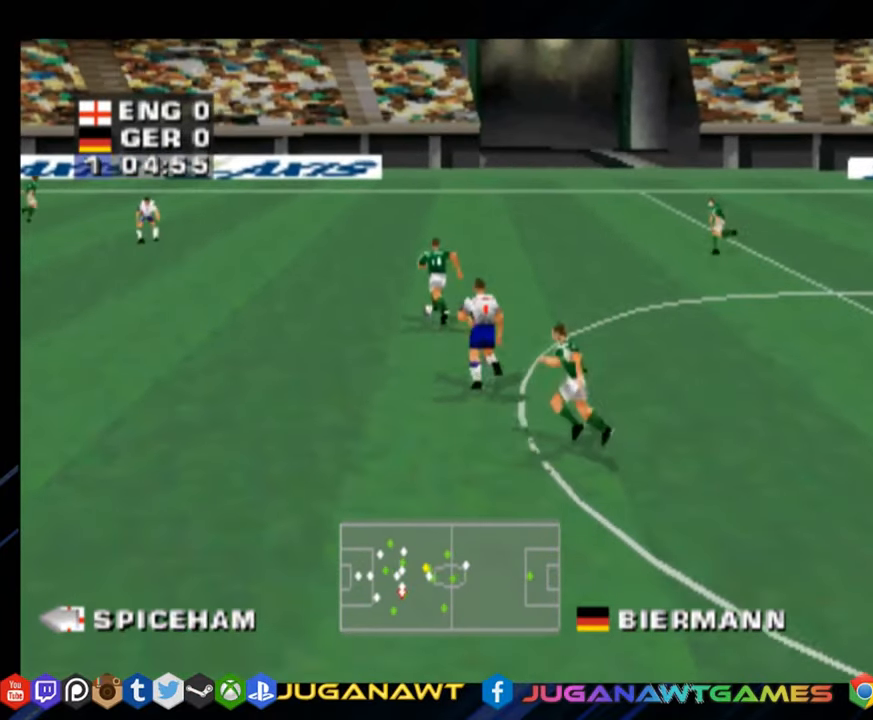
{"buttons": ["DPAD_UP", "DPAD_RIGHT"], "right_stick": "center", "events": []}
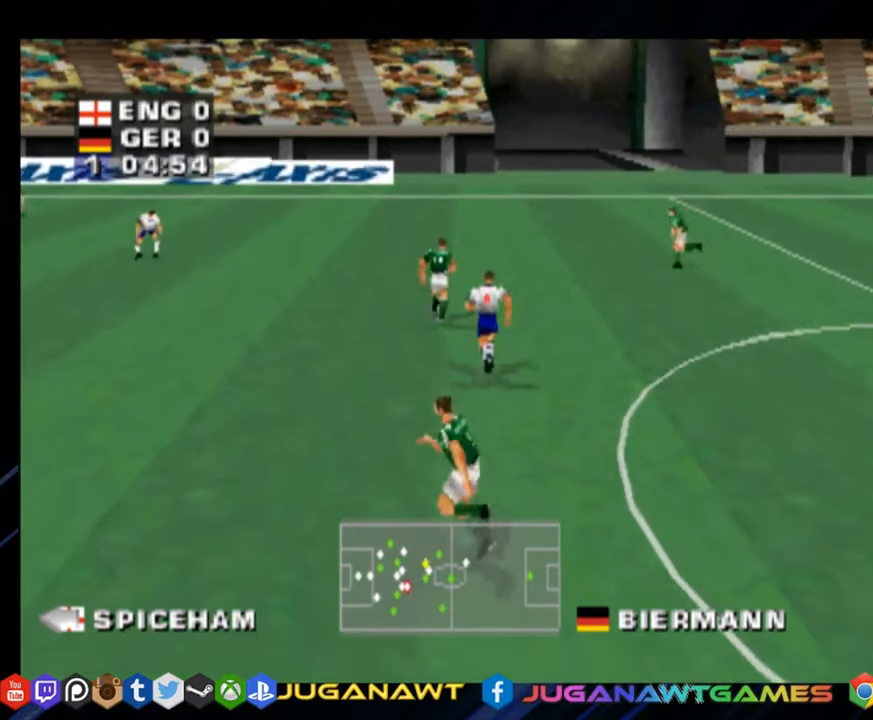
{"buttons": ["DPAD_UP", "DPAD_RIGHT"], "right_stick": "center", "events": []}
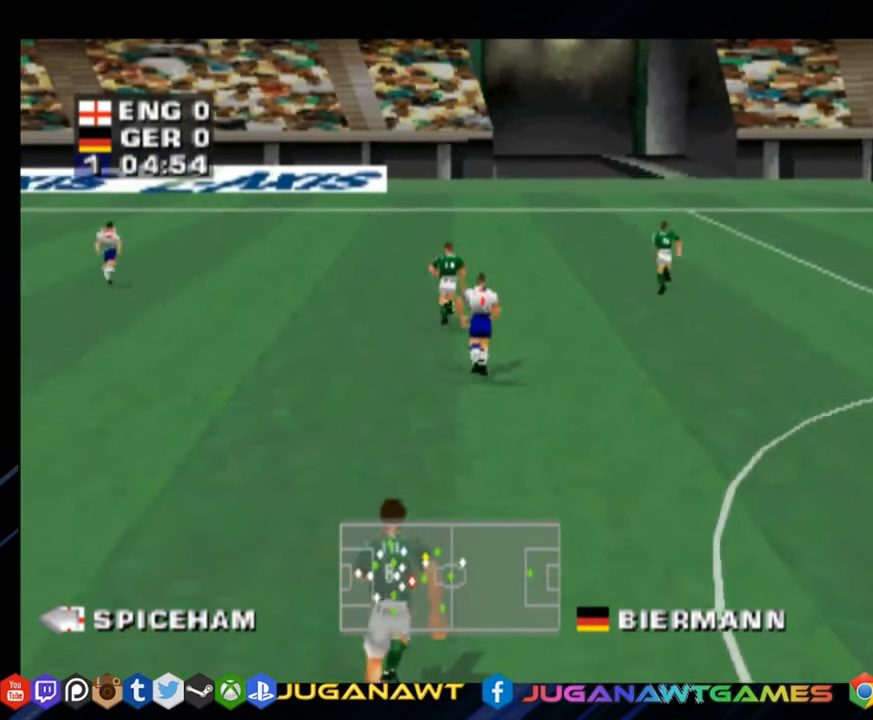
{"buttons": ["DPAD_UP"], "right_stick": "center", "events": [[451, "DPAD_RIGHT", "up"]]}
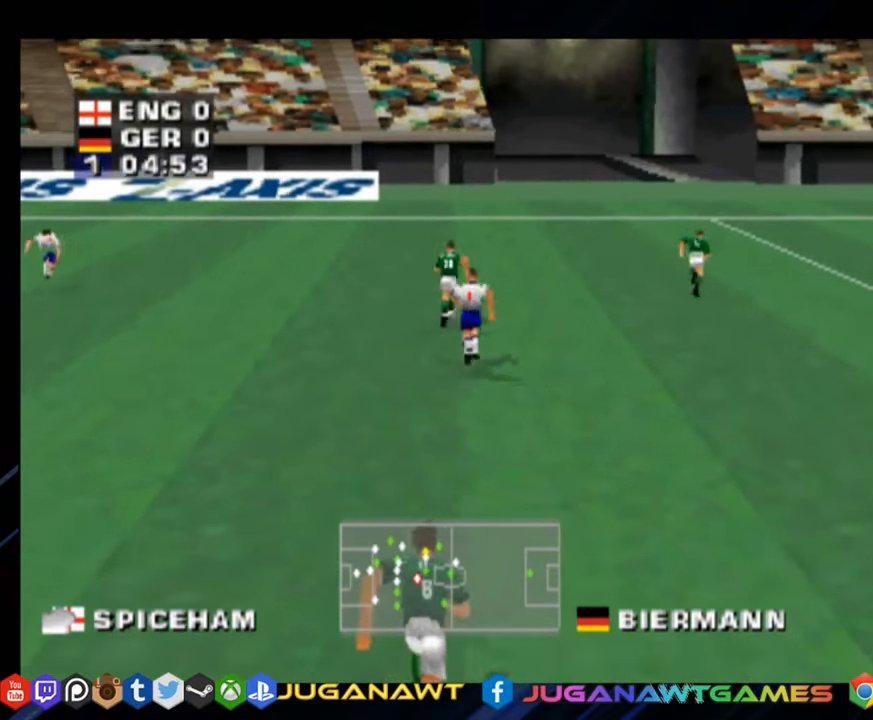
{"buttons": ["DPAD_UP", "DPAD_LEFT"], "right_stick": "center", "events": [[100, "DPAD_LEFT", "down"]]}
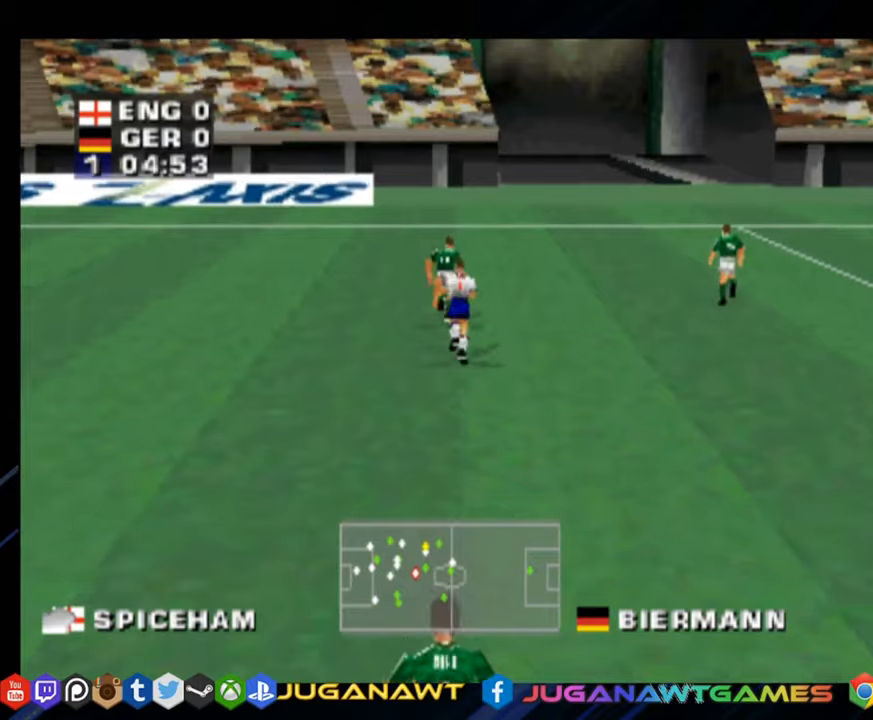
{"buttons": ["DPAD_UP", "DPAD_LEFT"], "right_stick": "center", "events": [[217, "CROSS", "down"], [350, "CROSS", "up"]]}
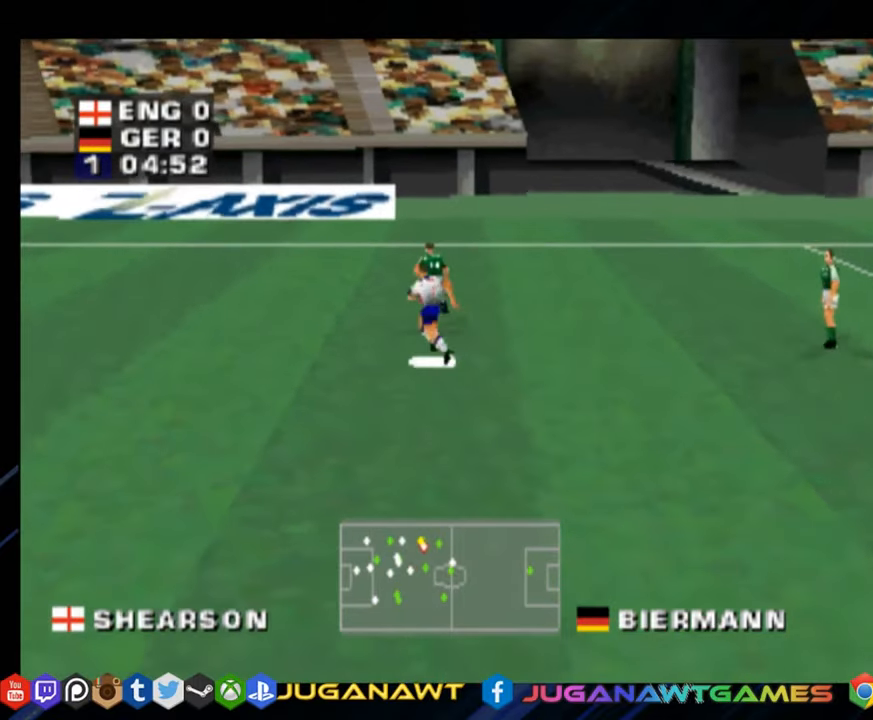
{"buttons": ["DPAD_UP"], "right_stick": "center", "events": [[451, "DPAD_LEFT", "up"]]}
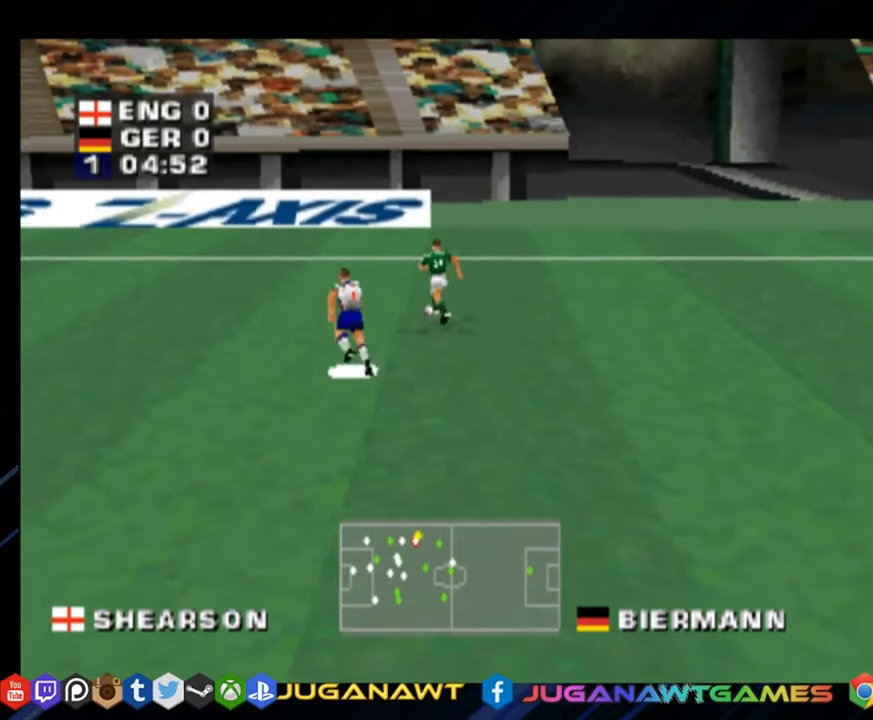
{"buttons": ["DPAD_UP", "DPAD_LEFT"], "right_stick": "center", "events": [[400, "DPAD_LEFT", "down"]]}
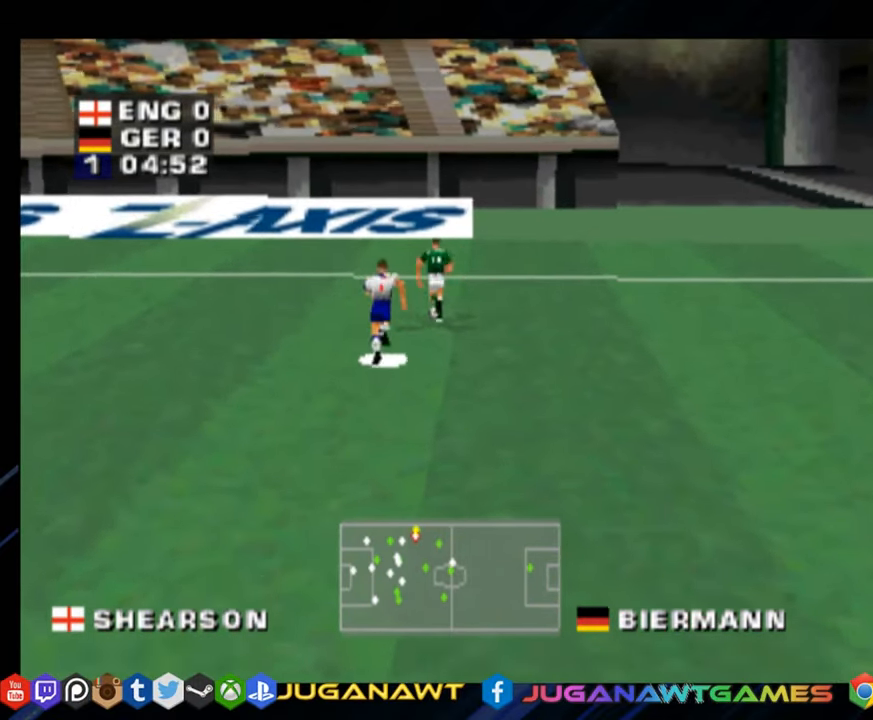
{"buttons": ["DPAD_UP"], "right_stick": "center", "events": [[301, "DPAD_LEFT", "up"]]}
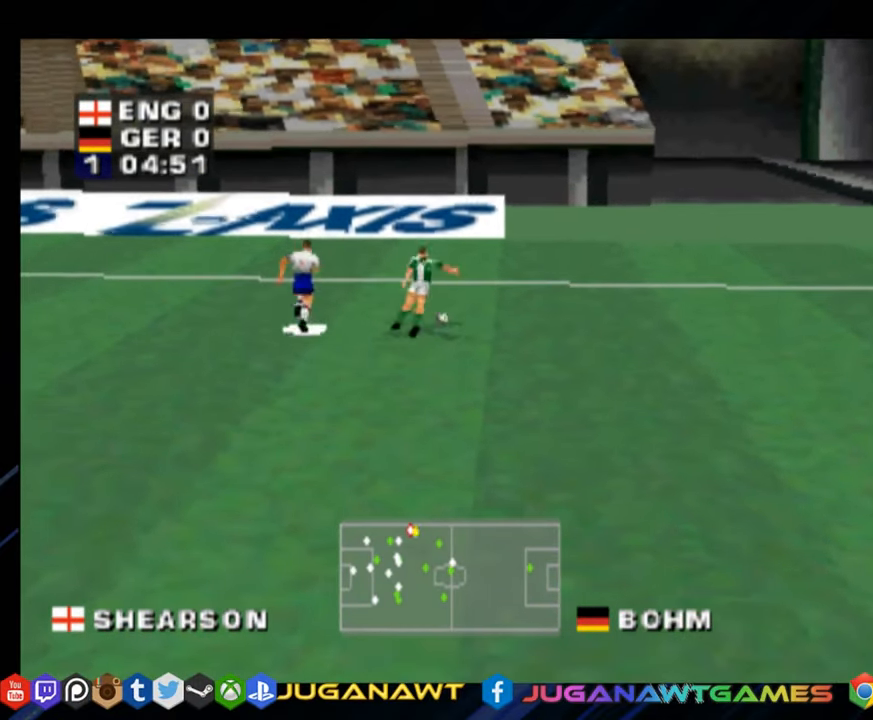
{"buttons": ["CIRCLE", "DPAD_DOWN", "DPAD_RIGHT"], "right_stick": "center", "events": [[100, "DPAD_RIGHT", "down"], [100, "DPAD_UP", "up"], [200, "DPAD_DOWN", "down"], [400, "CIRCLE", "down"]]}
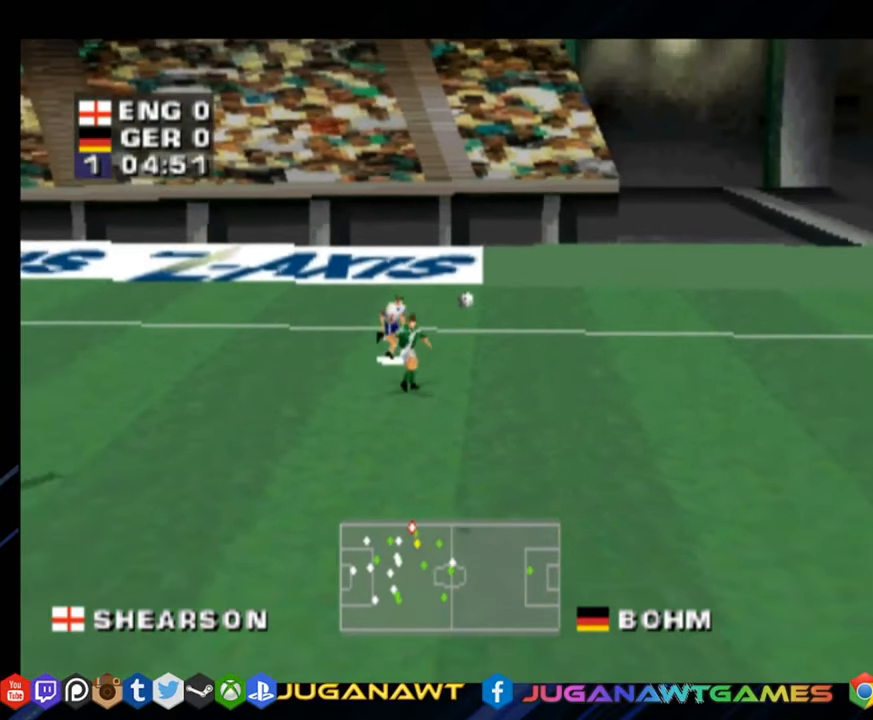
{"buttons": ["DPAD_DOWN"], "right_stick": "center", "events": [[50, "CIRCLE", "up"], [100, "DPAD_RIGHT", "up"]]}
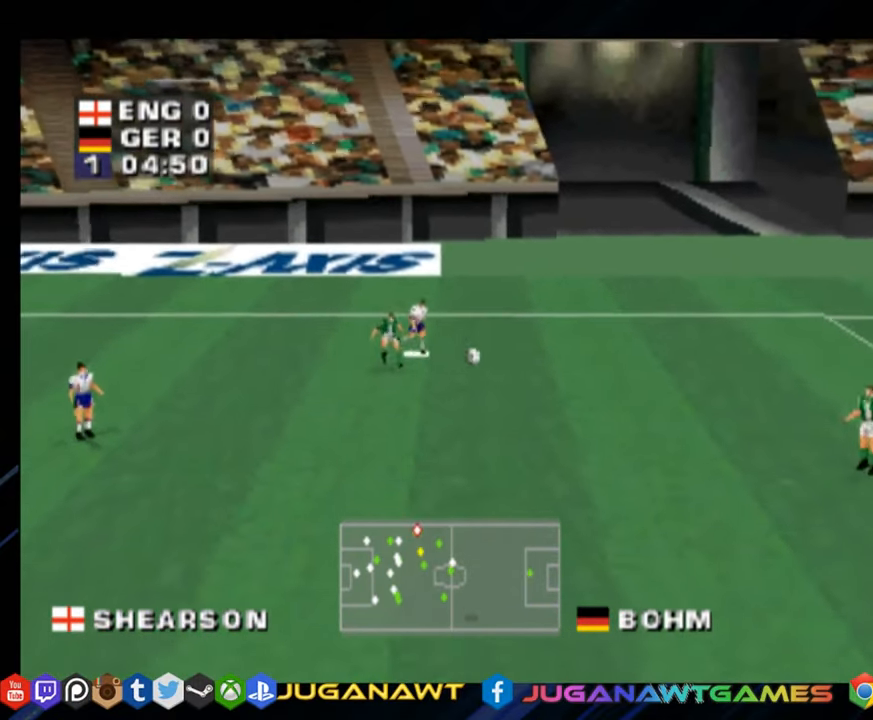
{"buttons": ["DPAD_DOWN", "DPAD_LEFT"], "right_stick": "center", "events": [[367, "DPAD_LEFT", "down"]]}
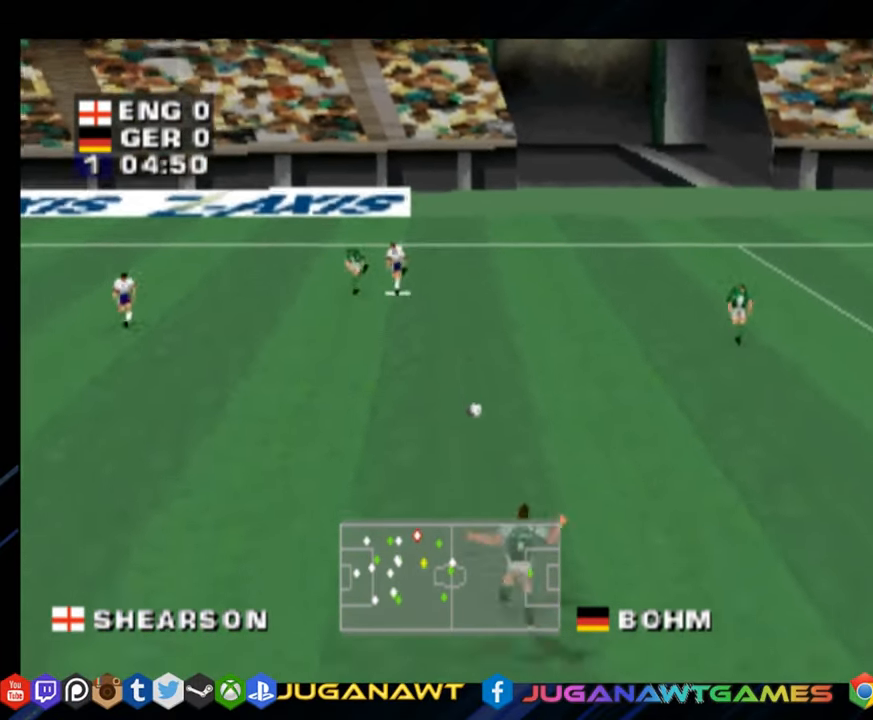
{"buttons": ["DPAD_DOWN", "DPAD_LEFT"], "right_stick": "center", "events": [[17, "DPAD_LEFT", "up"], [34, "CROSS", "down"], [217, "CROSS", "up"], [334, "DPAD_LEFT", "down"]]}
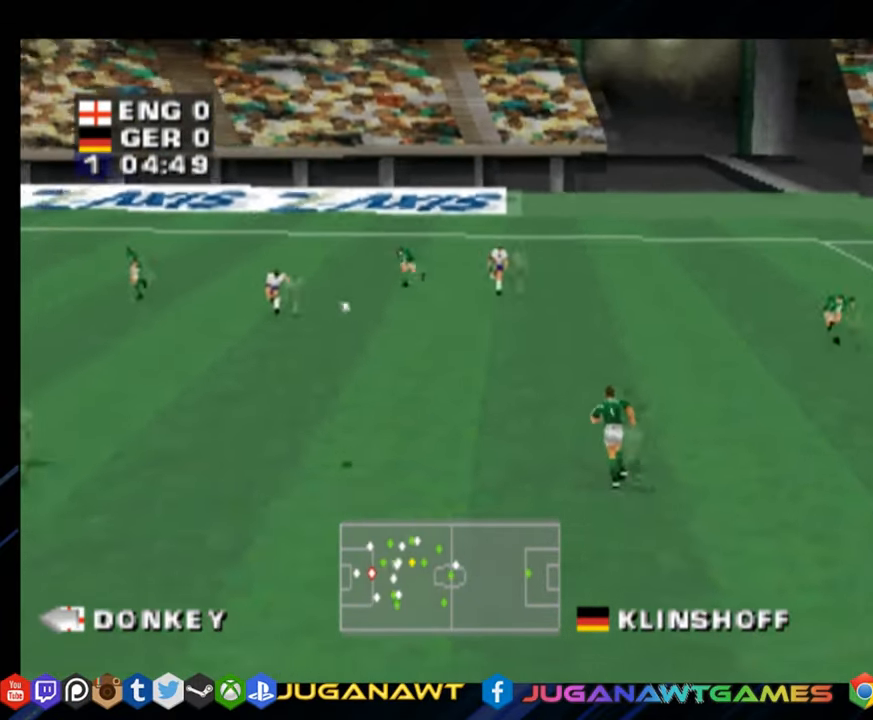
{"buttons": ["DPAD_LEFT"], "right_stick": "center", "events": [[16, "R1", "down"], [150, "R1", "up"], [417, "DPAD_LEFT", "up"], [434, "DPAD_DOWN", "up"], [450, "DPAD_LEFT", "down"]]}
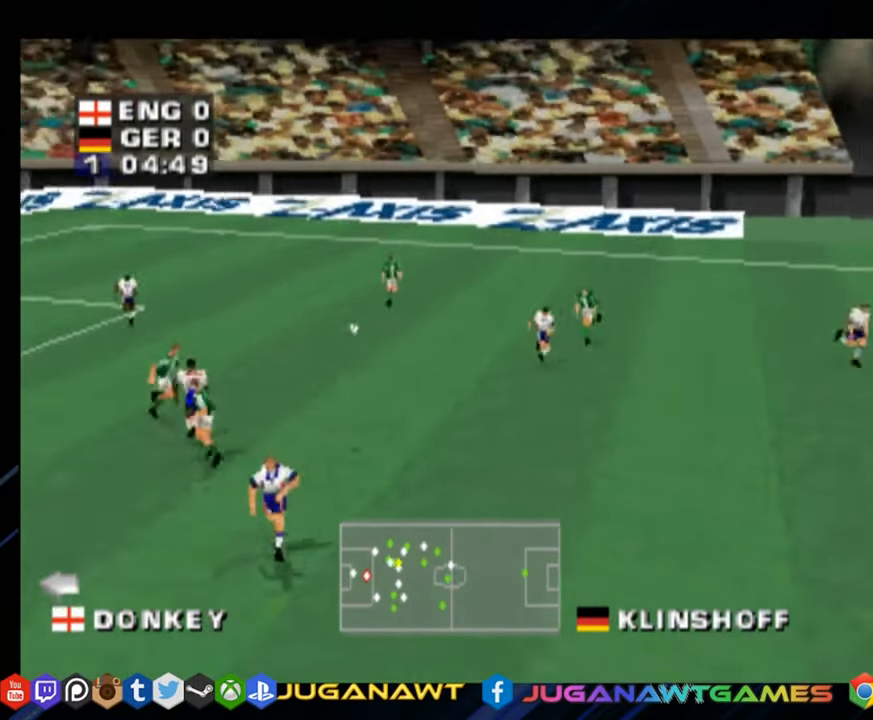
{"buttons": ["DPAD_RIGHT"], "right_stick": "center", "events": [[100, "DPAD_UP", "down"], [233, "CROSS", "down"], [317, "CROSS", "up"], [417, "DPAD_LEFT", "up"], [483, "DPAD_UP", "up"], [500, "DPAD_RIGHT", "down"]]}
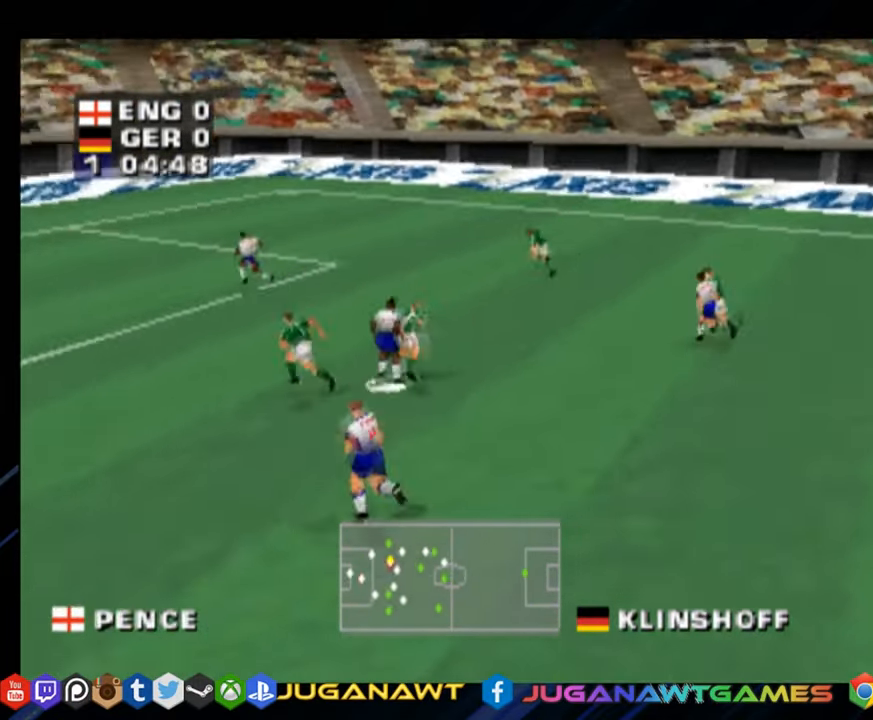
{"buttons": ["DPAD_DOWN", "DPAD_RIGHT"], "right_stick": "center", "events": [[134, "SQUARE", "down"], [167, "DPAD_DOWN", "down"], [284, "SQUARE", "up"]]}
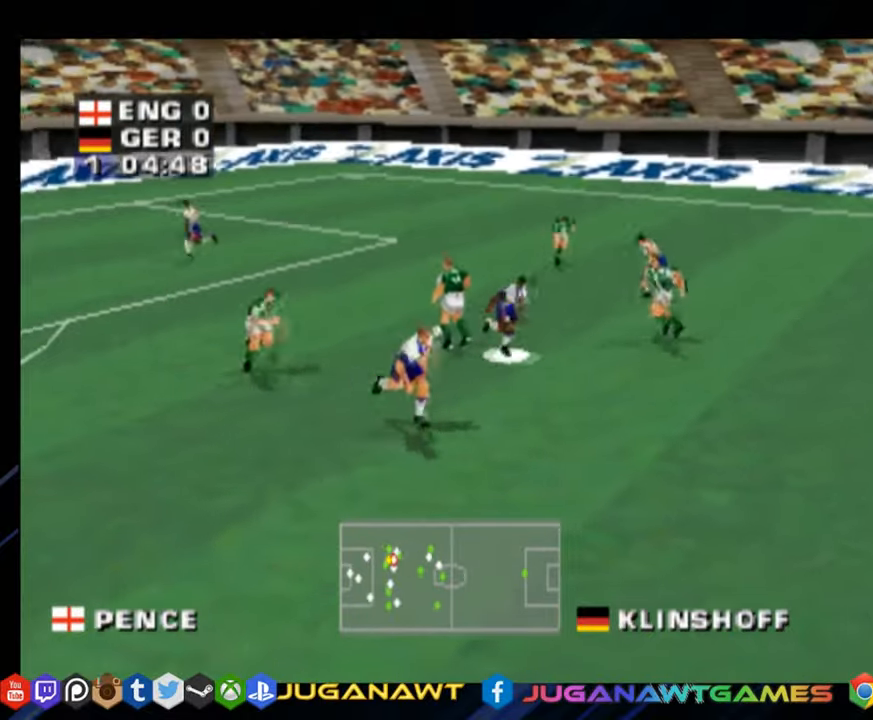
{"buttons": ["DPAD_DOWN", "DPAD_LEFT"], "right_stick": "center", "events": [[167, "CROSS", "down"], [317, "DPAD_RIGHT", "up"], [350, "CROSS", "up"], [400, "DPAD_LEFT", "down"]]}
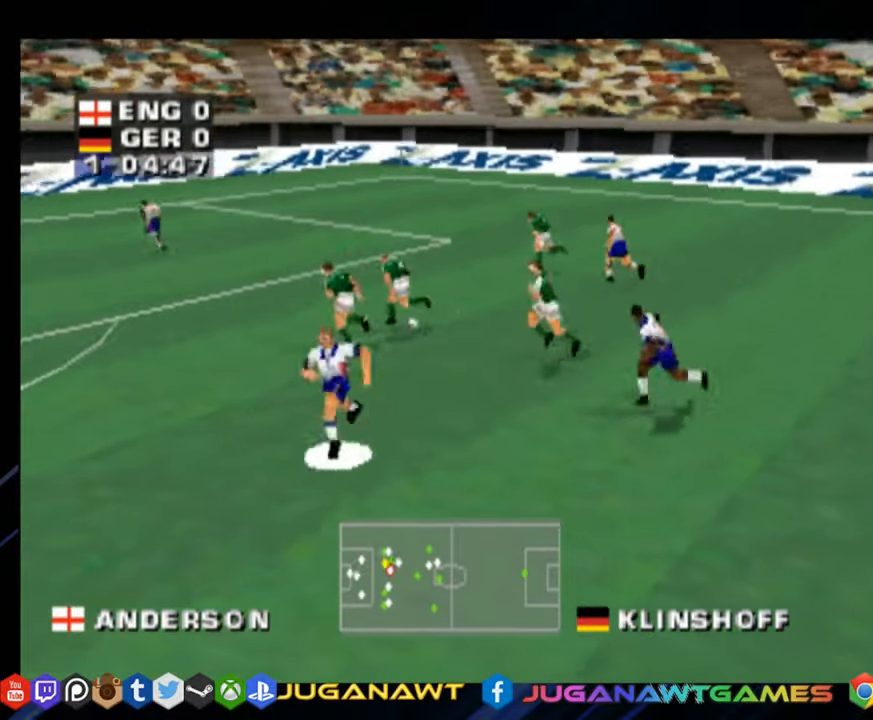
{"buttons": ["DPAD_UP", "DPAD_LEFT"], "right_stick": "center", "events": [[34, "DPAD_DOWN", "up"], [217, "DPAD_UP", "down"], [284, "CROSS", "down"], [467, "CROSS", "up"]]}
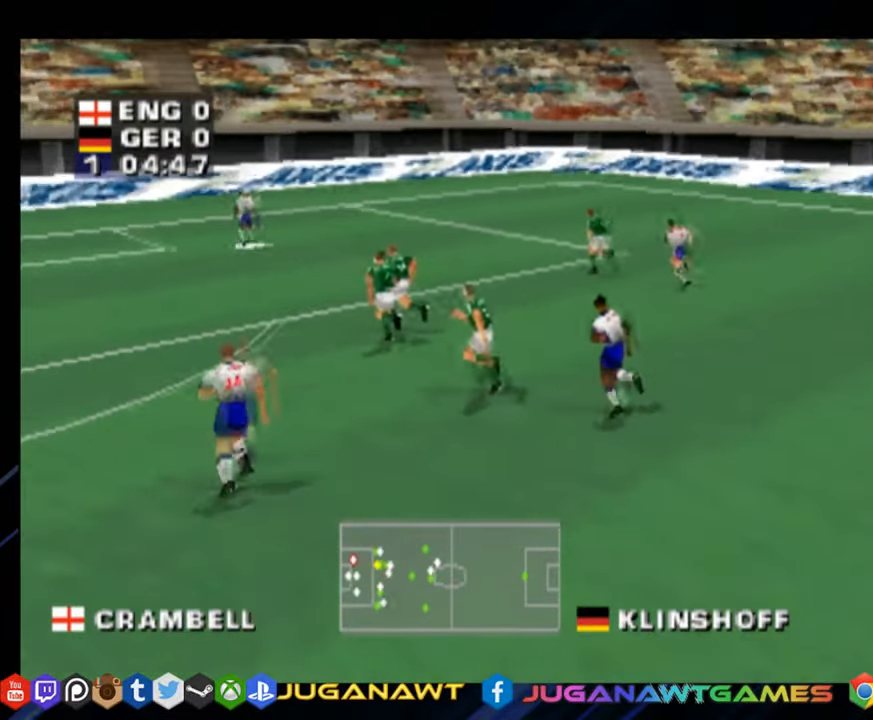
{"buttons": ["DPAD_UP", "DPAD_LEFT"], "right_stick": "center", "events": []}